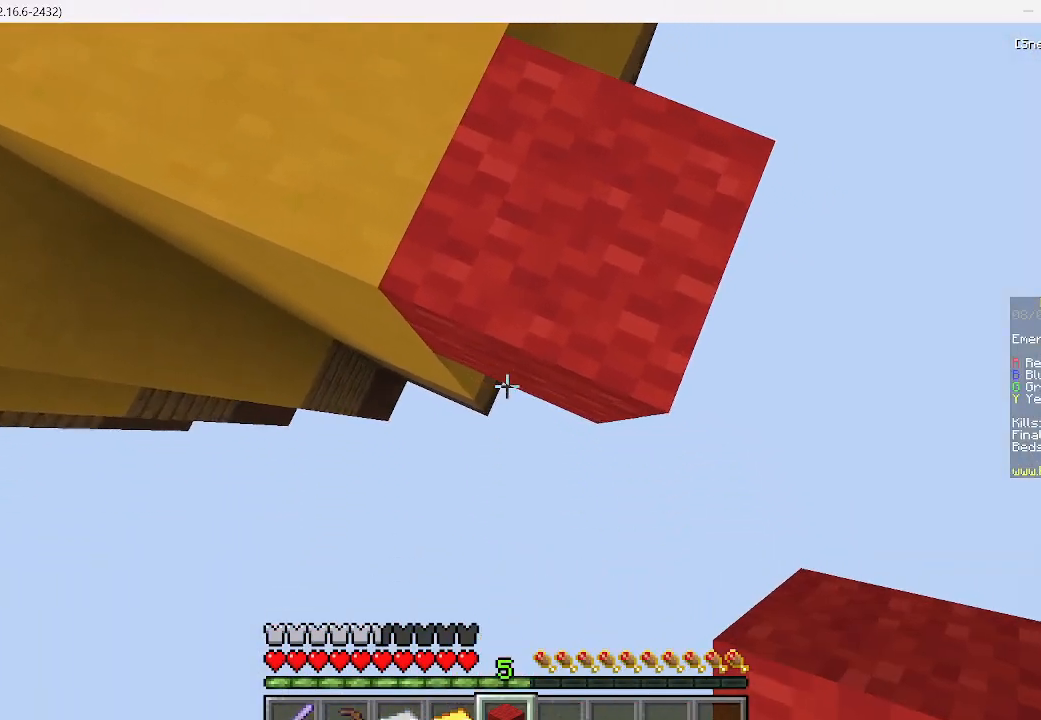
Gameplay with keyboard and mouse; each line is a JSON object with the keys and mouse buttons held at the frame after it. "events" lists presses ("down") and releases ("up") of "a", "d", "s", "w", "mouse_left" and "mouse_right" between this image and that frame as [ms after this image, input, new state], when the widget could be followed in between. "mouse_left", "mouse_right" = the "left", "right" buttons of the "mouse" list. No other keys are recorded. Fast repeated clicks can show as one long hold. Mouse movement is not recorded.
{"keys": ["d", "s"], "mouse": [], "events": [[267, "d", "up"], [400, "mouse_right", "up"], [489, "d", "down"]]}
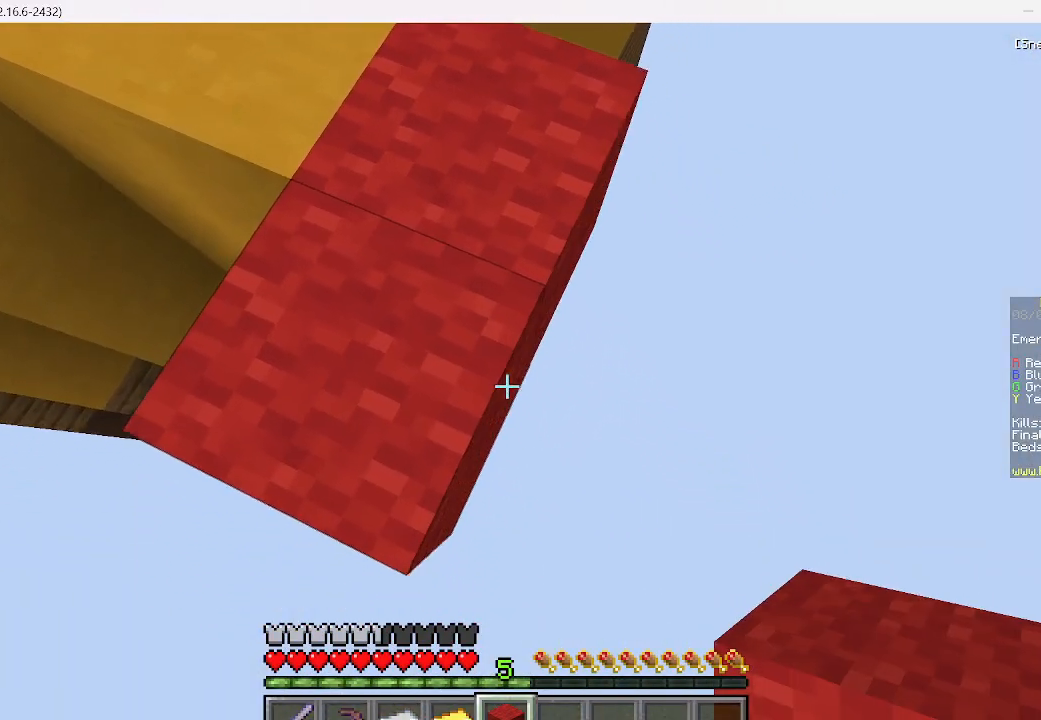
{"keys": ["d", "s"], "mouse": ["right"], "events": [[89, "mouse_right", "down"], [267, "mouse_right", "up"], [378, "mouse_right", "down"]]}
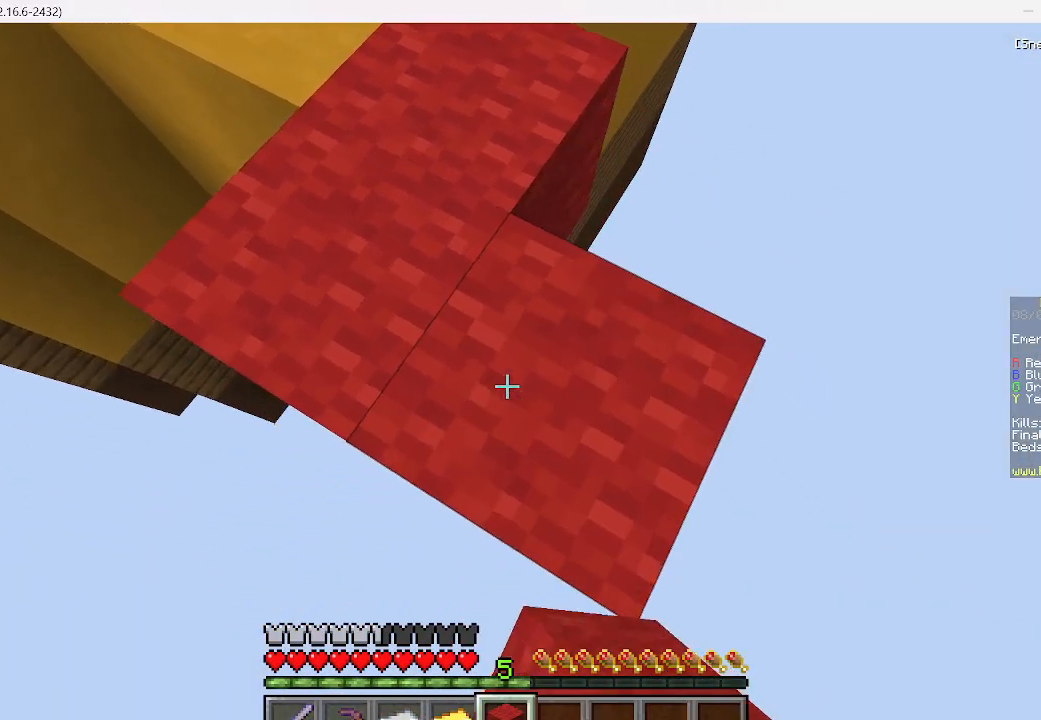
{"keys": ["d", "s"], "mouse": ["right"], "events": [[89, "mouse_right", "up"], [467, "mouse_right", "down"]]}
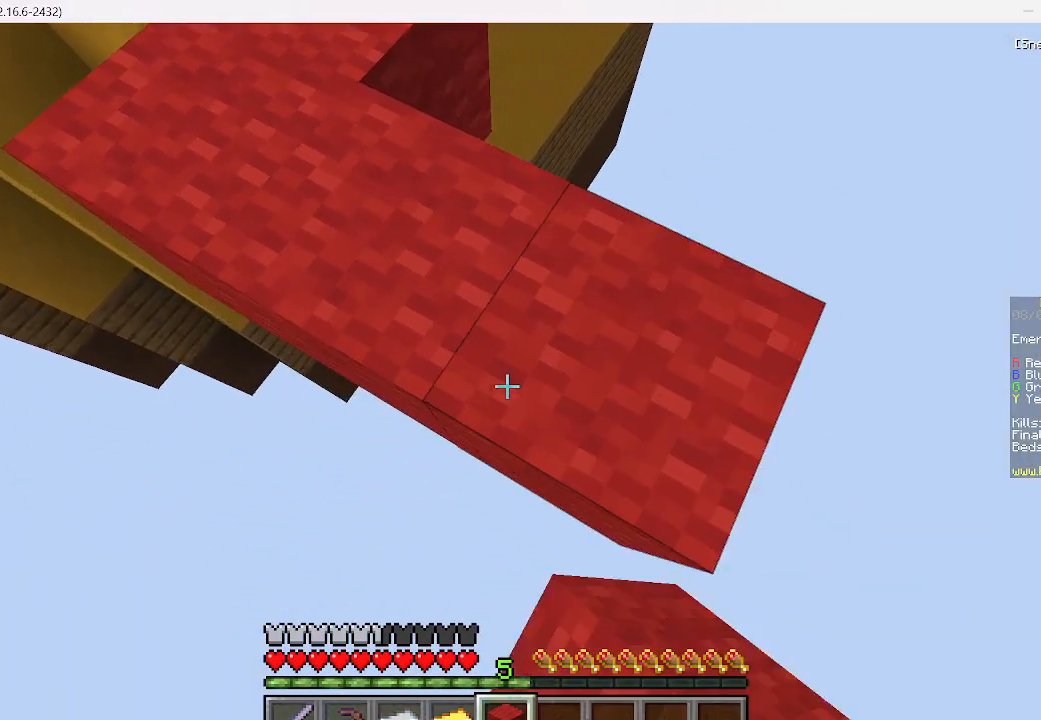
{"keys": ["d", "s"], "mouse": [], "events": [[156, "mouse_right", "up"]]}
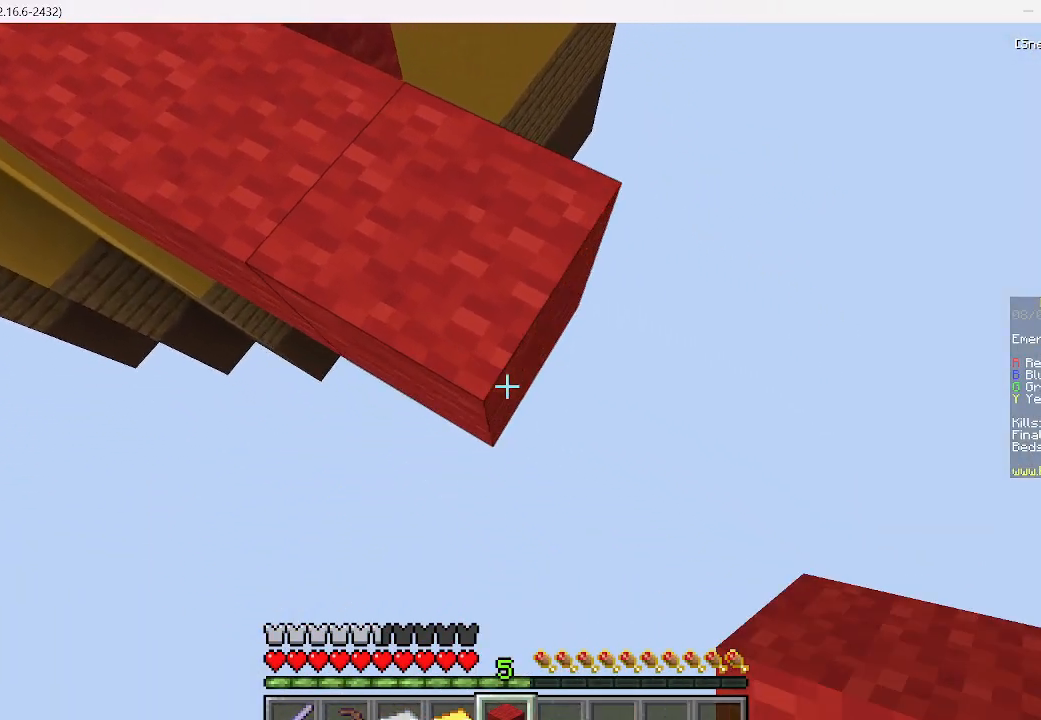
{"keys": ["s"], "mouse": ["right"], "events": [[45, "mouse_right", "down"], [245, "mouse_right", "up"], [422, "mouse_right", "down"], [511, "d", "up"]]}
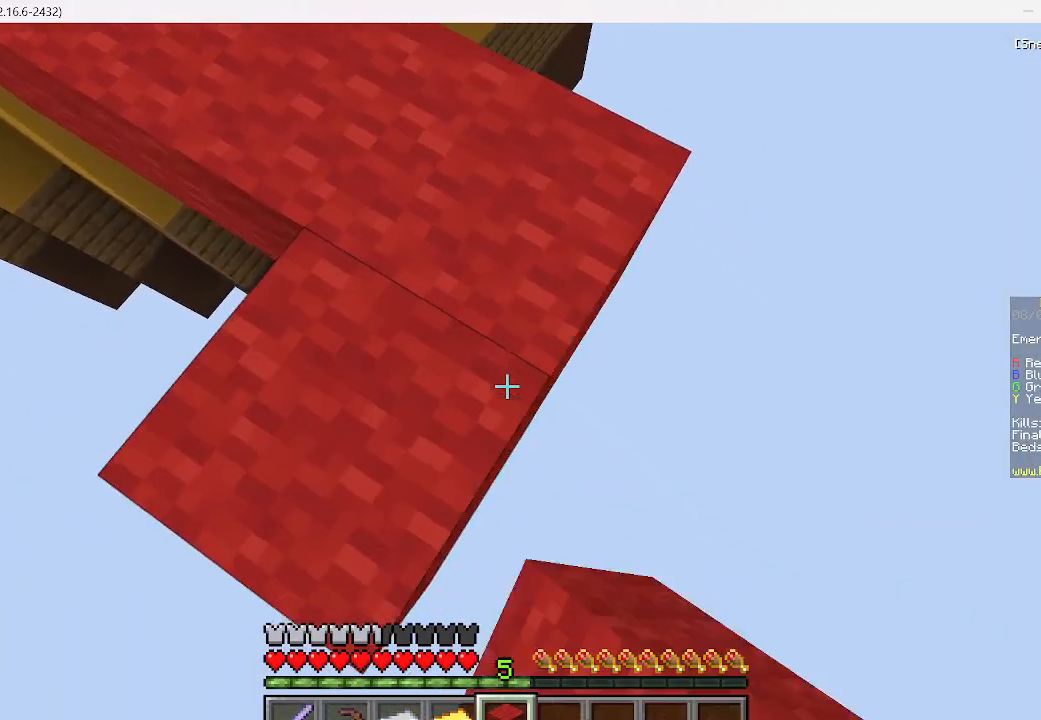
{"keys": ["d", "s"], "mouse": [], "events": [[178, "mouse_right", "up"], [245, "d", "down"], [245, "mouse_right", "down"], [400, "mouse_right", "up"]]}
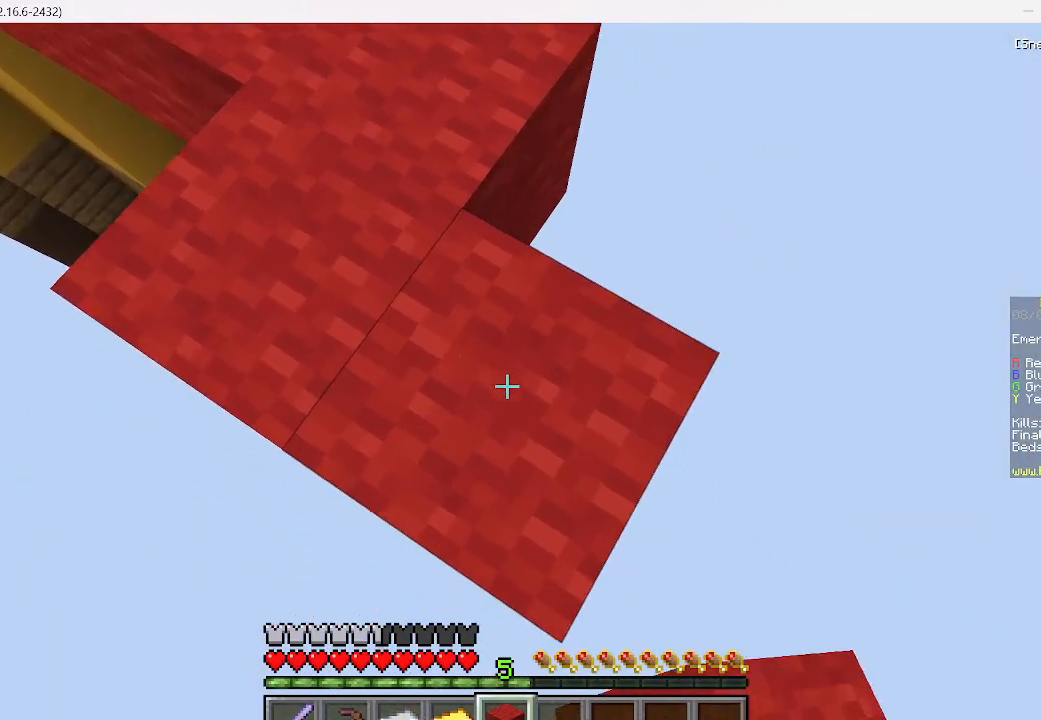
{"keys": ["d", "s"], "mouse": [], "events": [[311, "mouse_right", "down"], [489, "mouse_right", "up"]]}
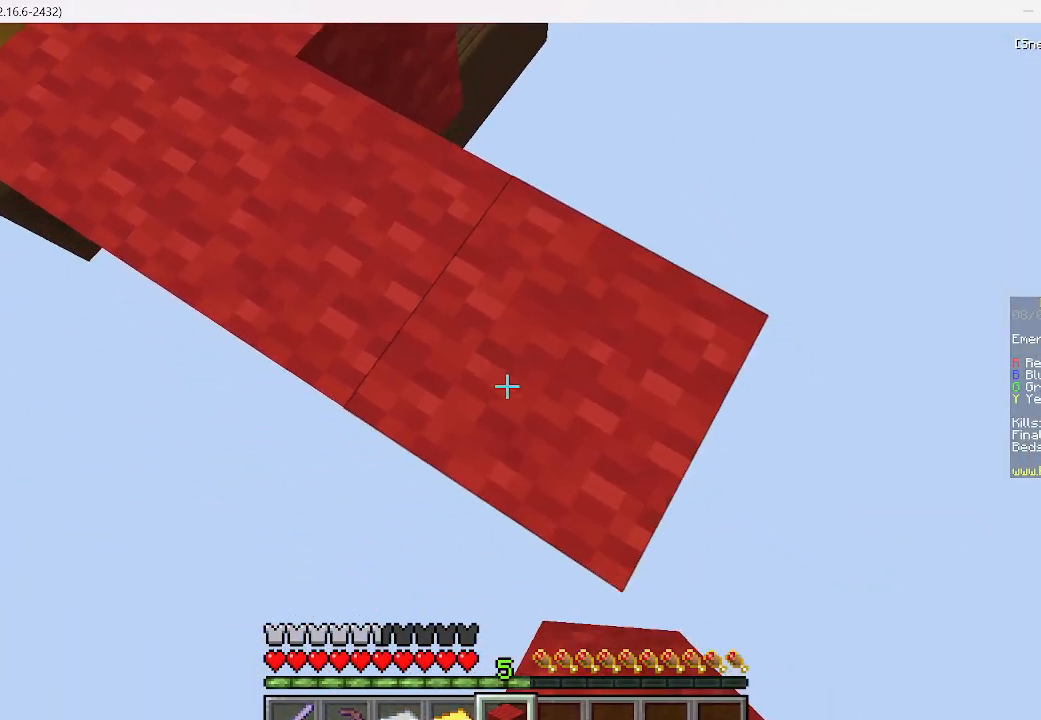
{"keys": ["d", "s"], "mouse": ["right"], "events": [[400, "mouse_right", "down"]]}
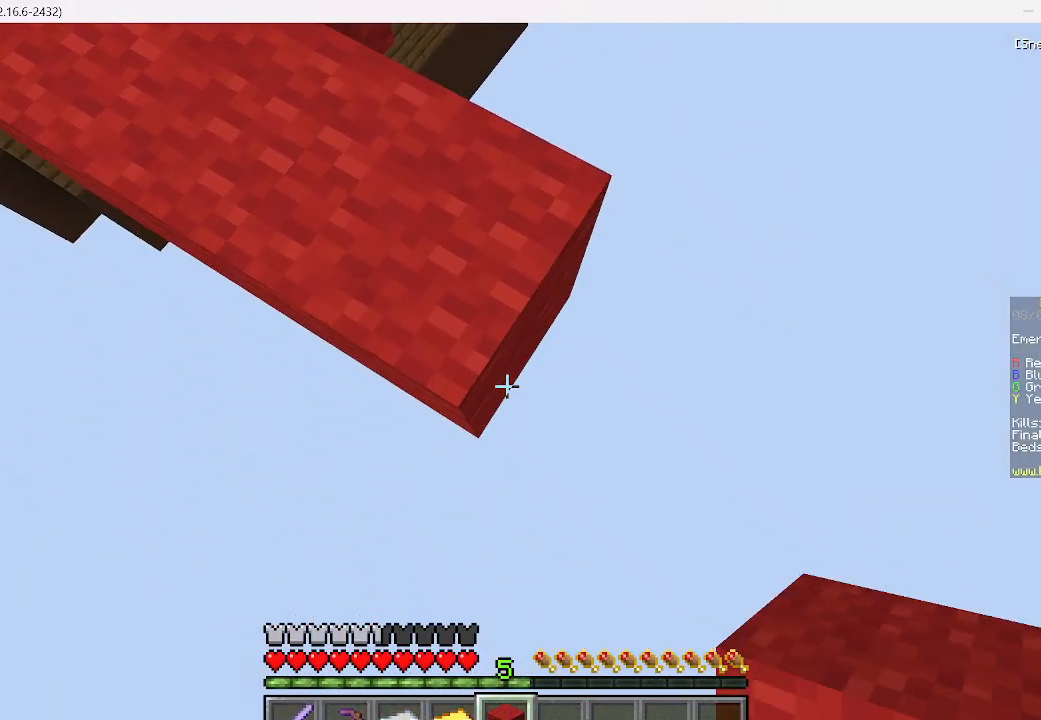
{"keys": ["d", "s"], "mouse": [], "events": [[89, "mouse_right", "up"], [311, "mouse_right", "down"], [489, "mouse_right", "up"]]}
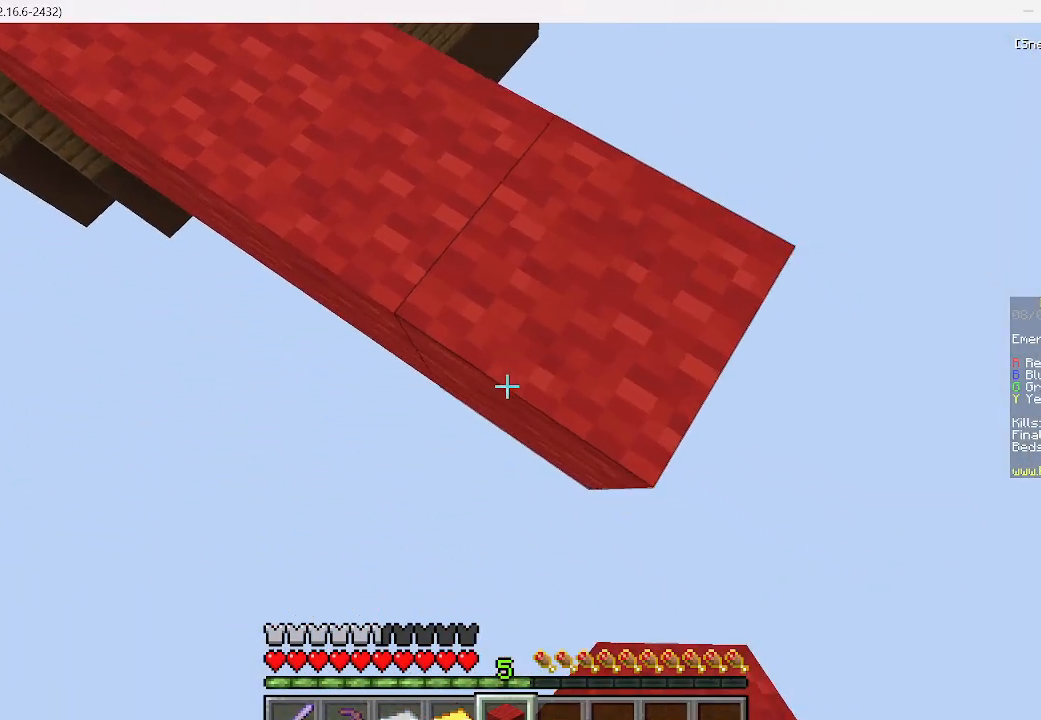
{"keys": ["d", "s"], "mouse": ["right"]}
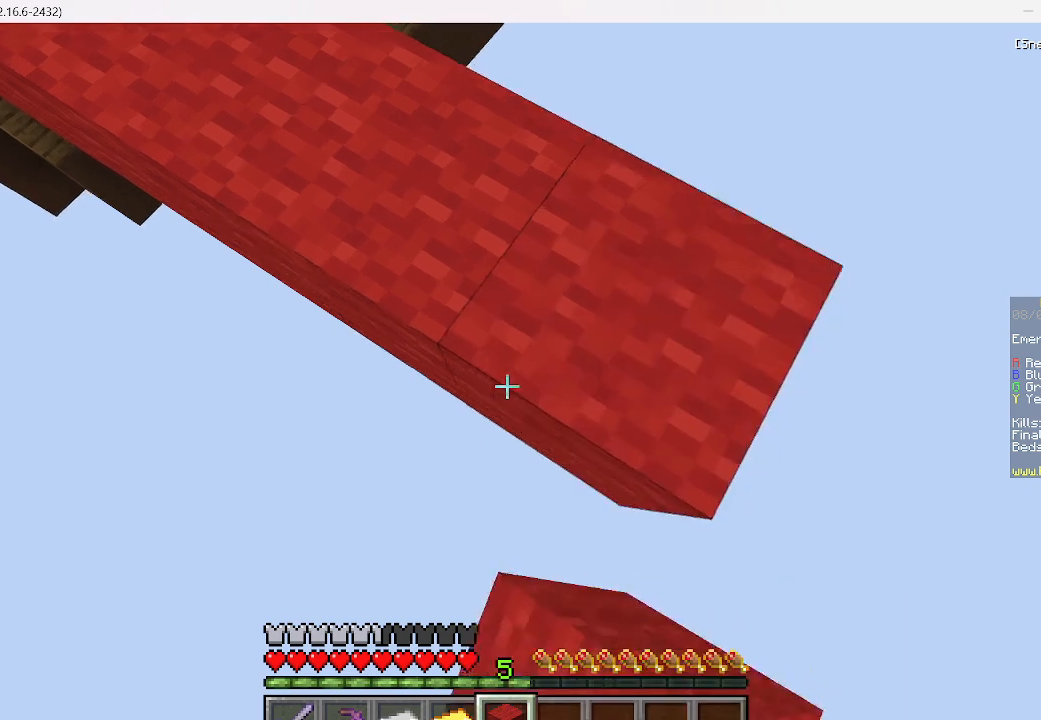
{"keys": ["d", "s"], "mouse": [], "events": [[511, "mouse_right", "up"]]}
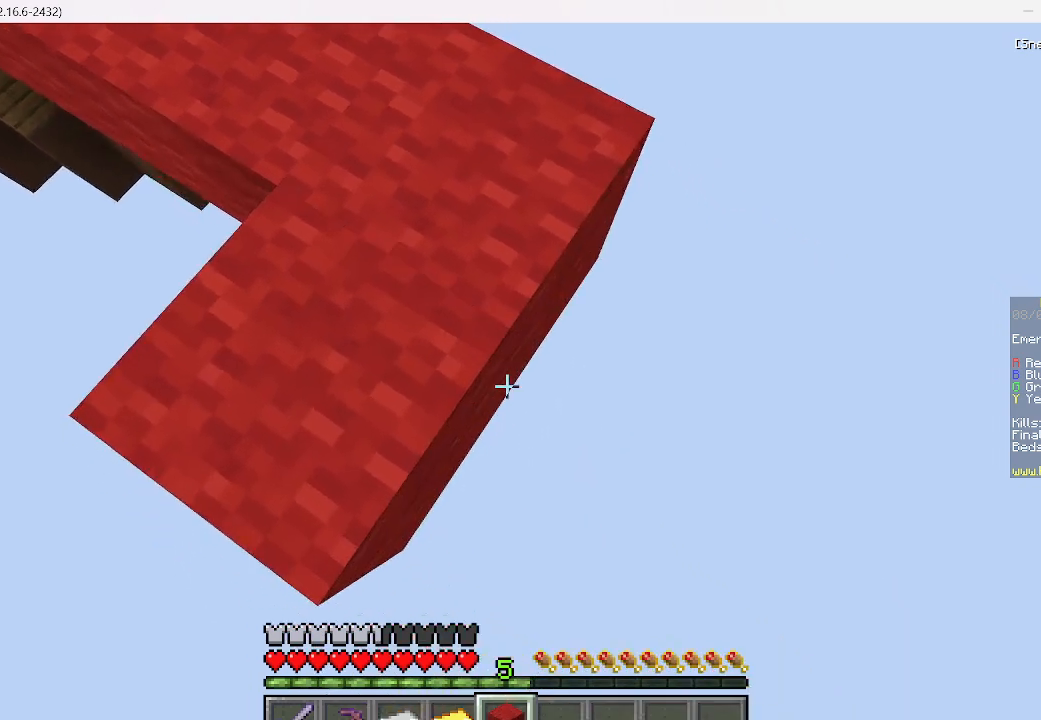
{"keys": ["d", "s"], "mouse": ["right"], "events": [[267, "mouse_right", "down"], [445, "mouse_right", "up"], [489, "mouse_right", "down"]]}
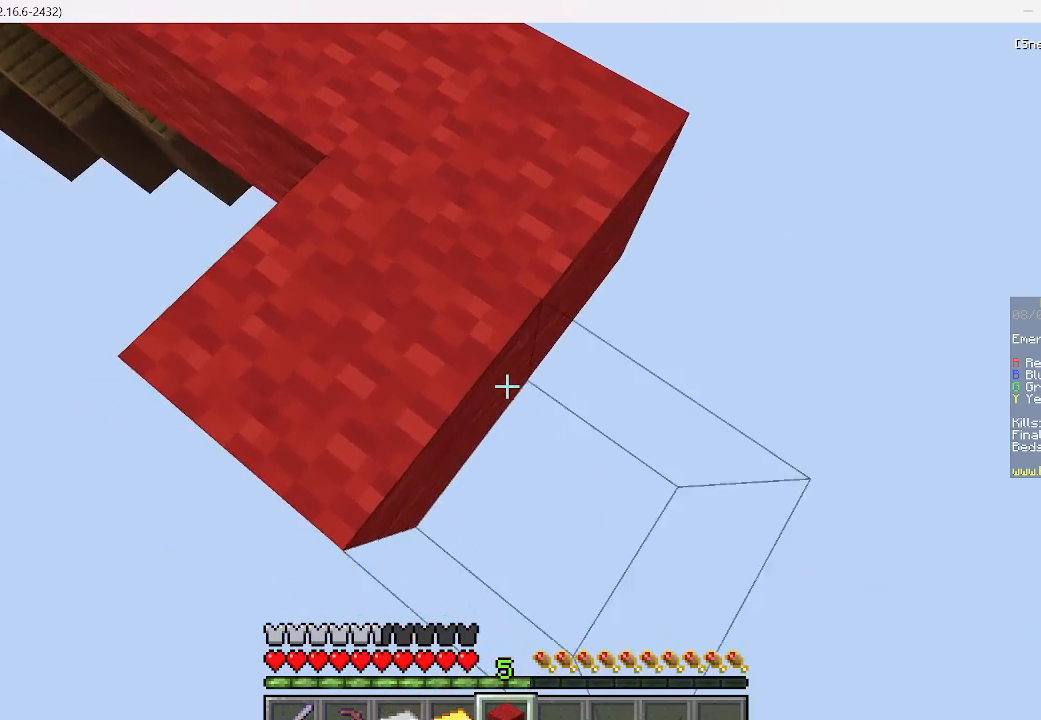
{"keys": ["d", "s"], "mouse": [], "events": [[200, "mouse_right", "up"]]}
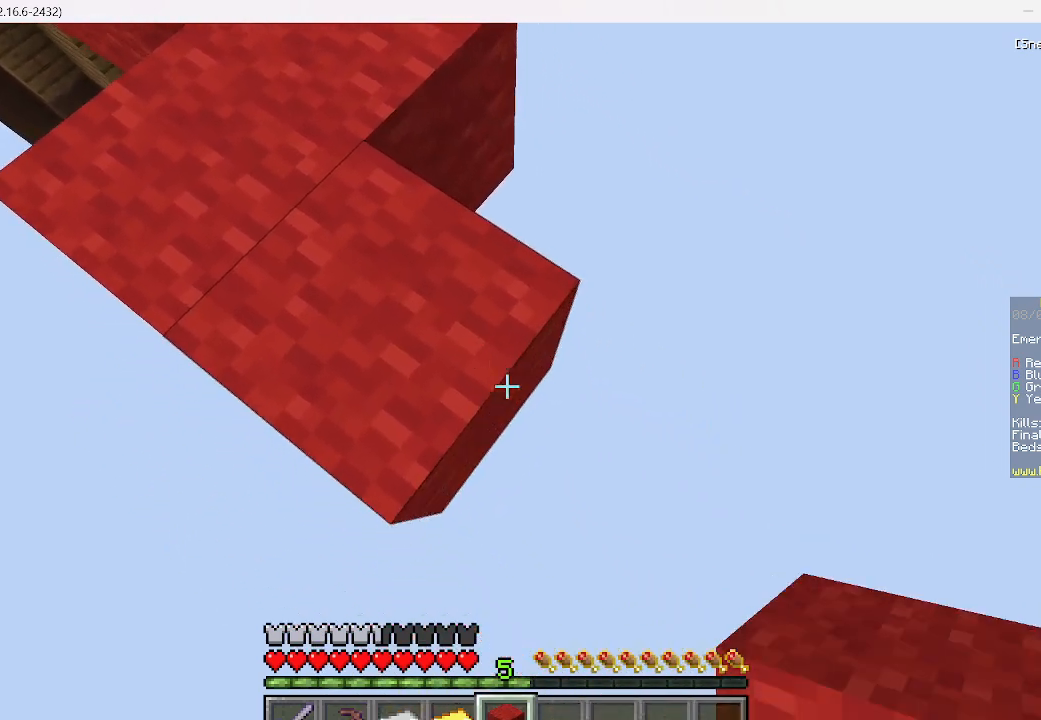
{"keys": ["d", "s"], "mouse": []}
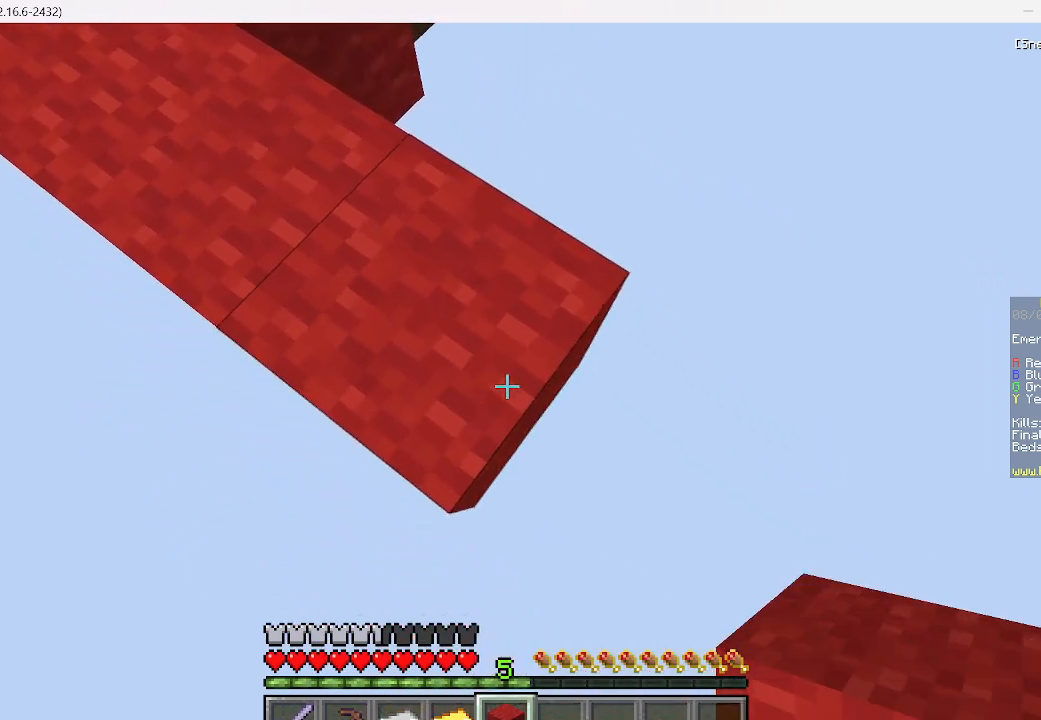
{"keys": ["d", "s"], "mouse": [], "events": [[200, "mouse_right", "down"], [378, "mouse_right", "up"]]}
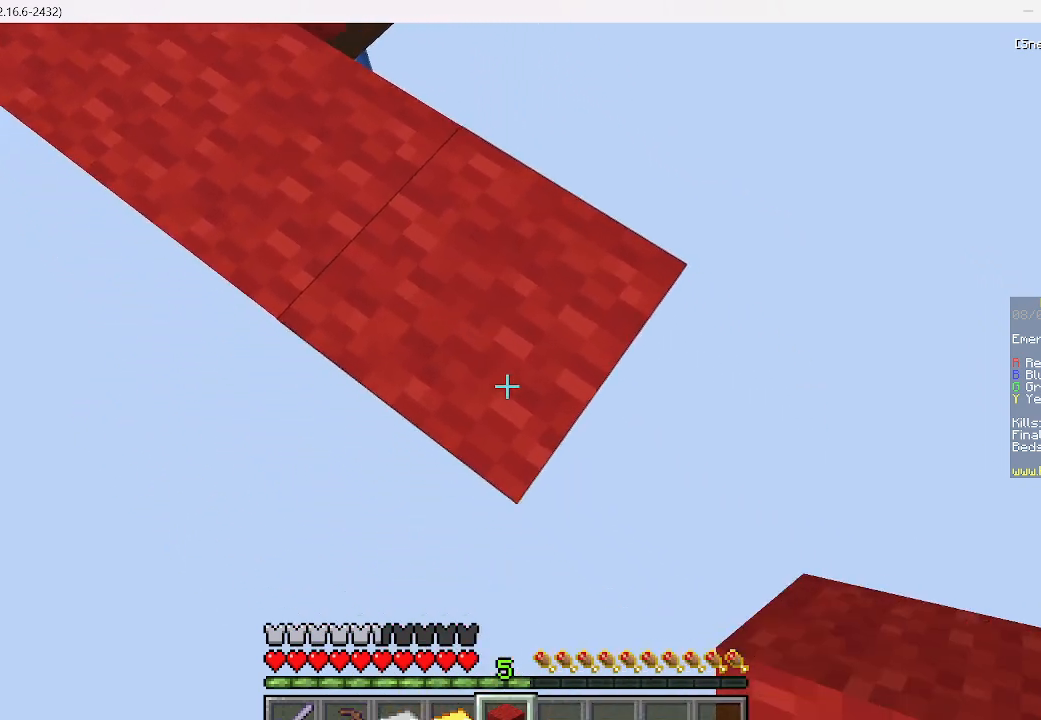
{"keys": ["d", "s"], "mouse": [], "events": [[245, "mouse_right", "down"], [445, "mouse_right", "up"]]}
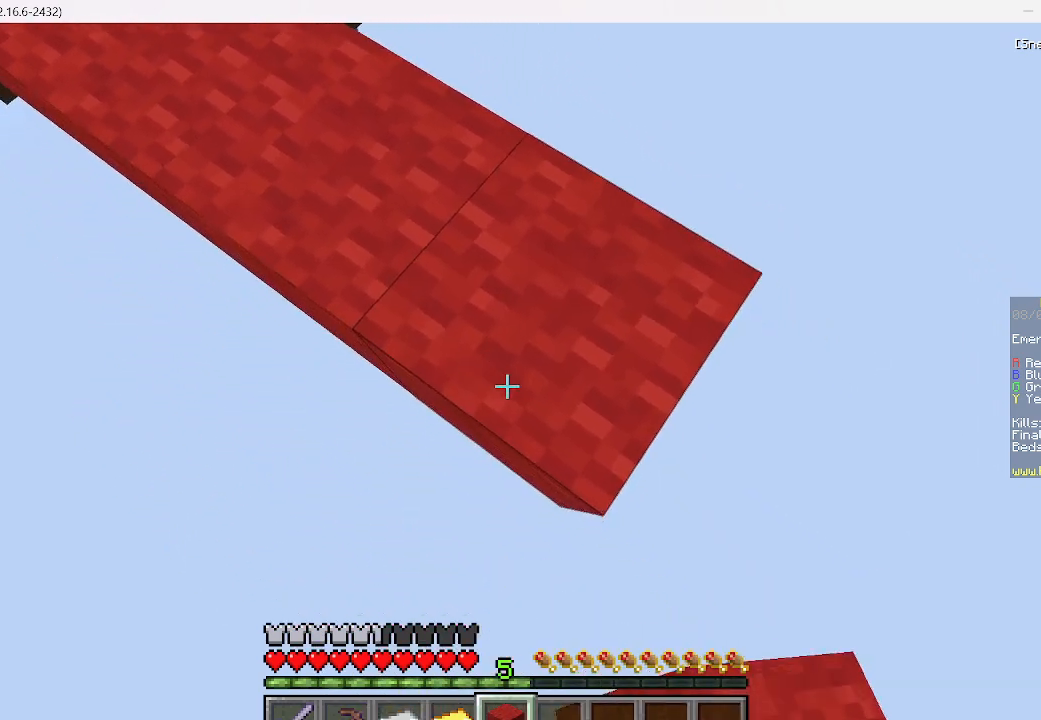
{"keys": [], "mouse": [], "events": [[311, "d", "up"], [378, "s", "up"]]}
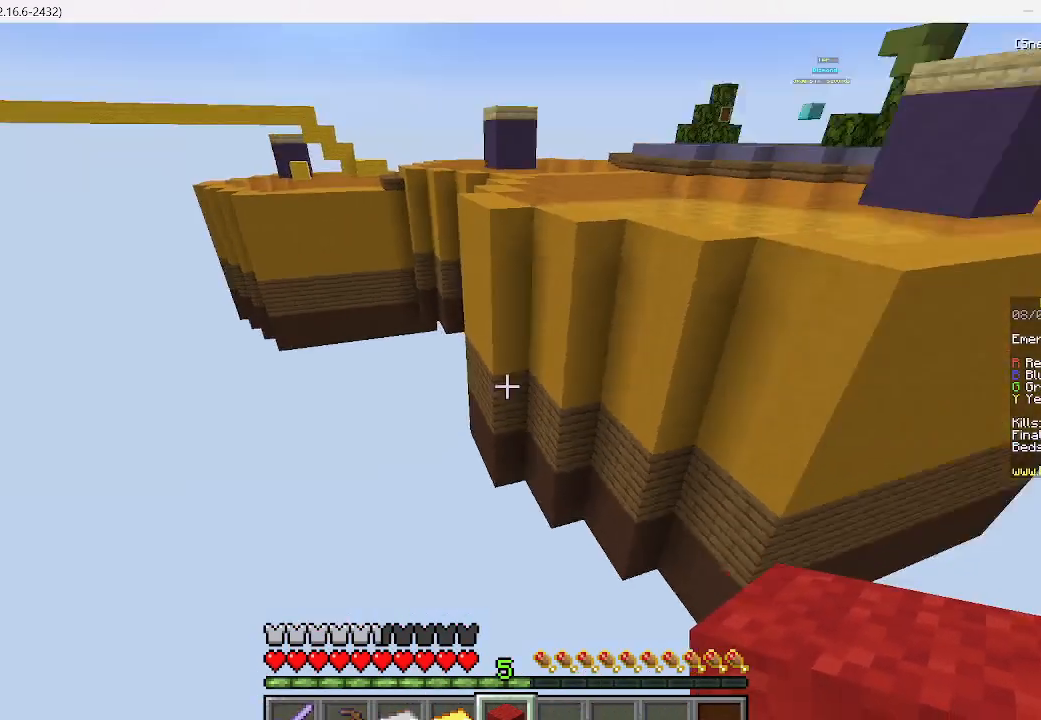
{"keys": [], "mouse": [], "events": [[156, "w", "down"], [489, "w", "up"]]}
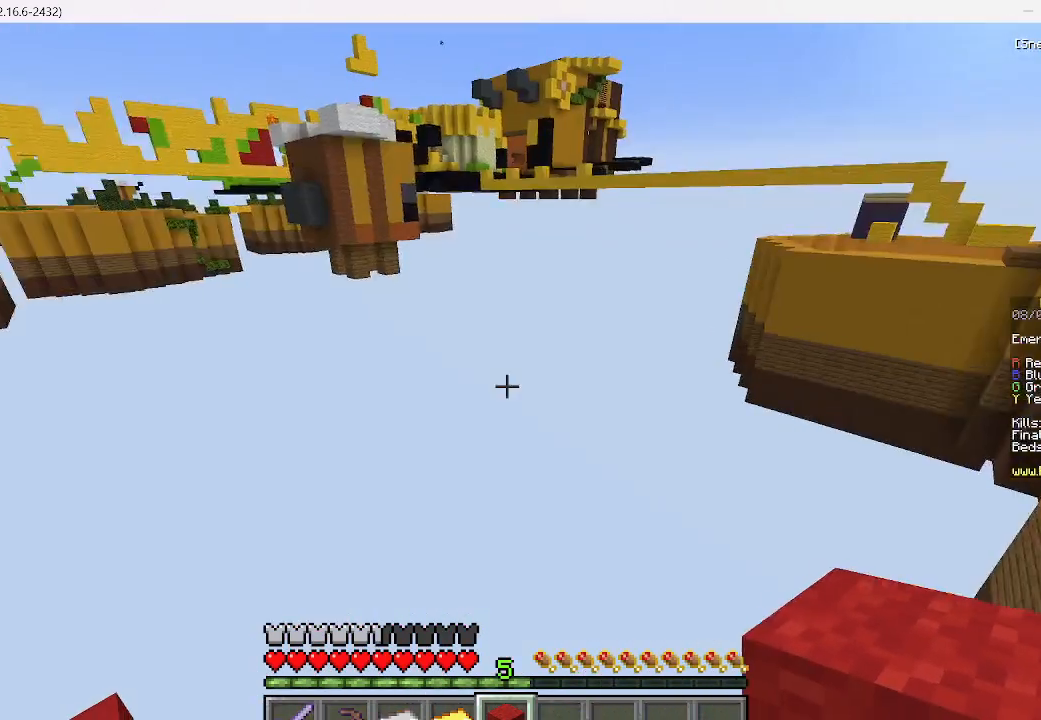
{"keys": [], "mouse": [], "events": [[200, "a", "down"], [511, "a", "up"]]}
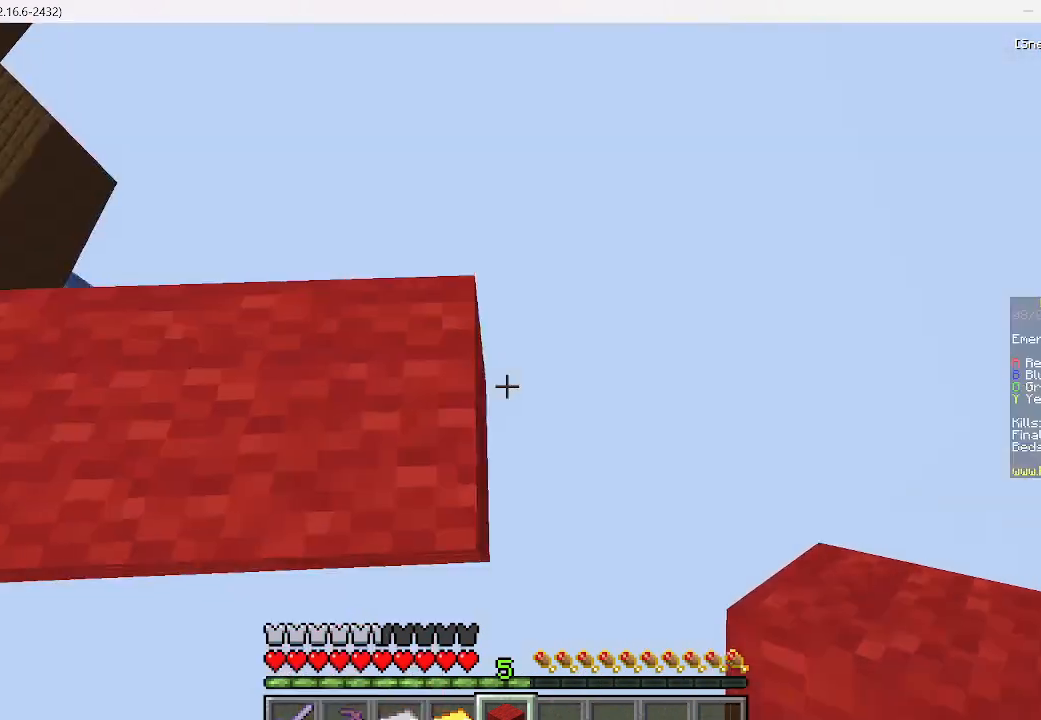
{"keys": ["w"], "mouse": [], "events": [[267, "w", "down"]]}
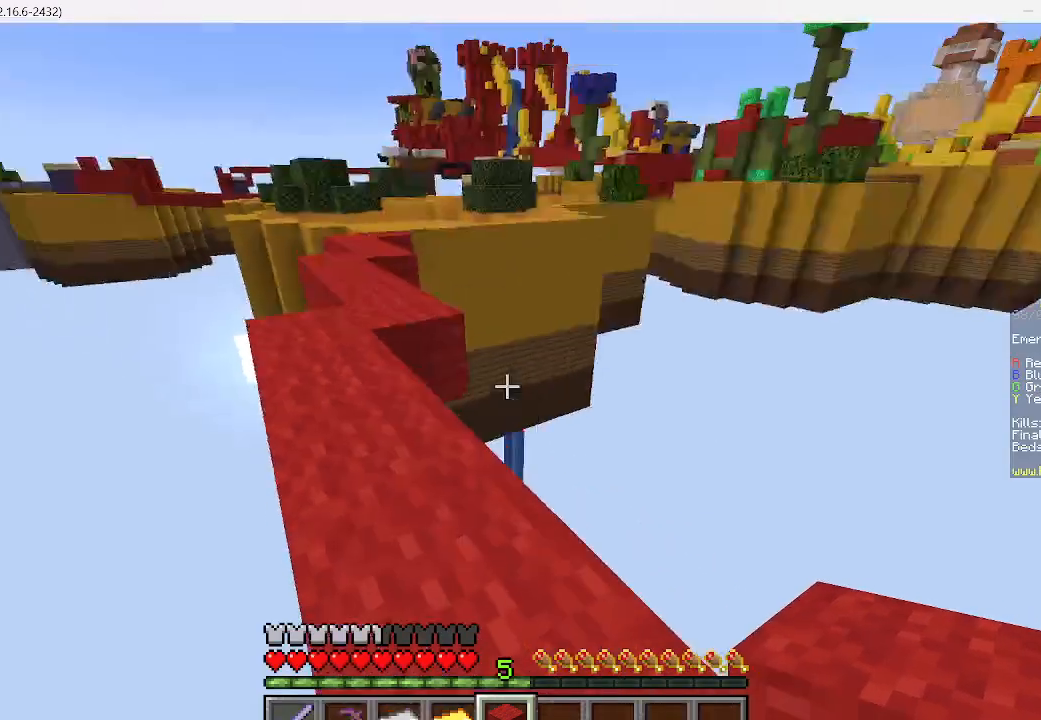
{"keys": ["w"], "mouse": [], "events": [[156, "w", "up"], [356, "w", "down"]]}
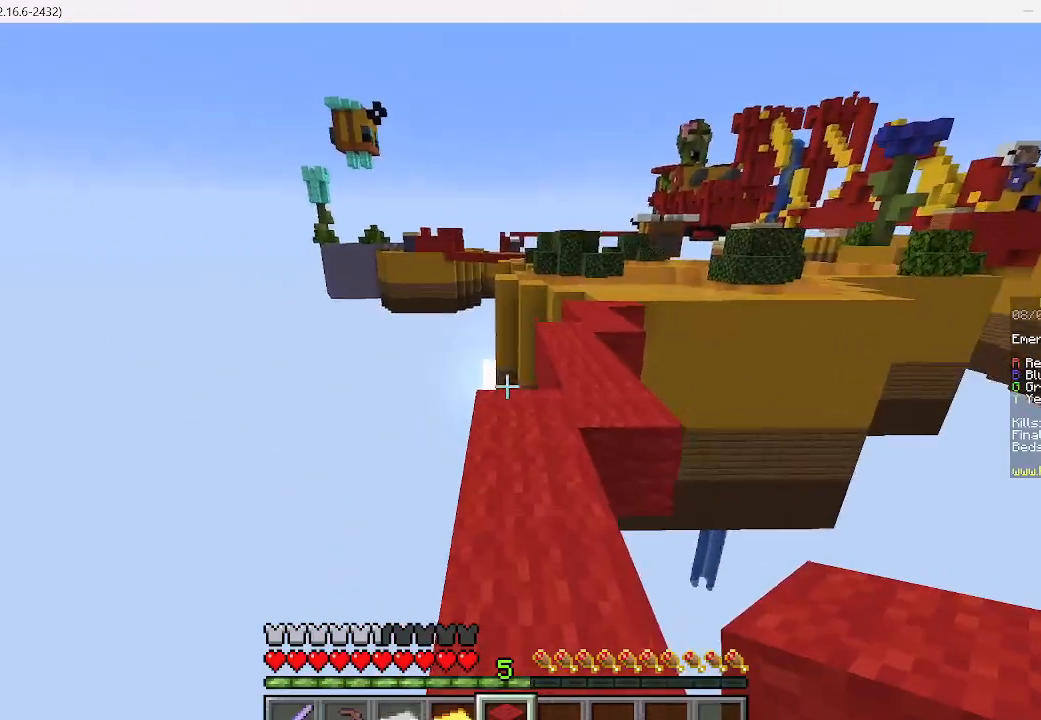
{"keys": [], "mouse": [], "events": [[445, "w", "up"]]}
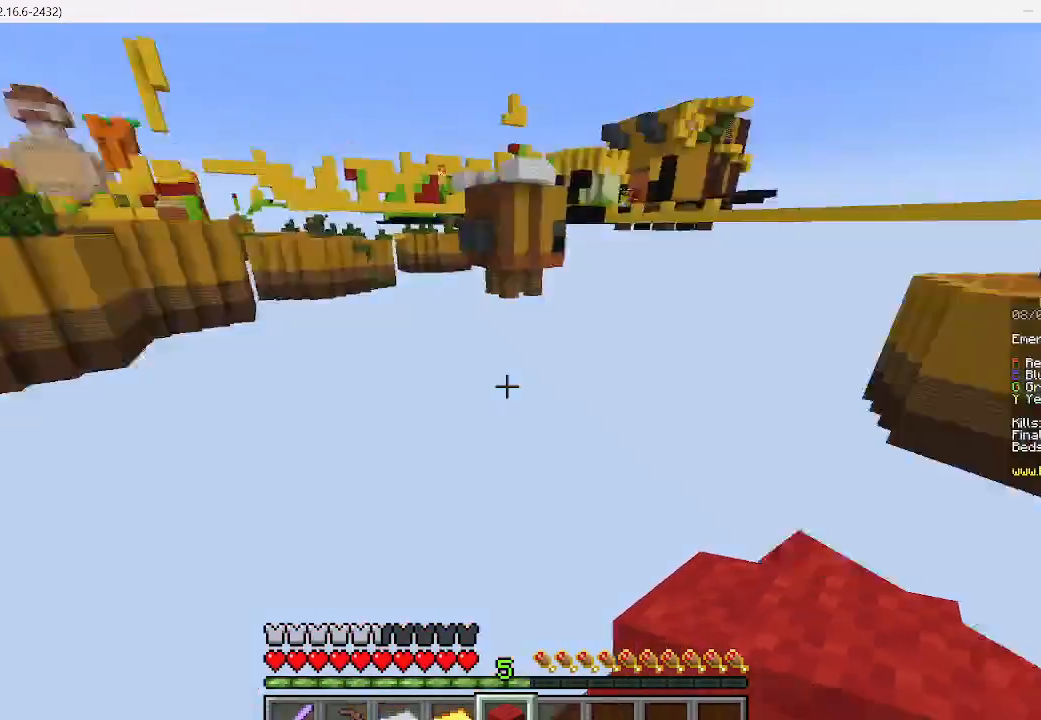
{"keys": [], "mouse": [], "events": []}
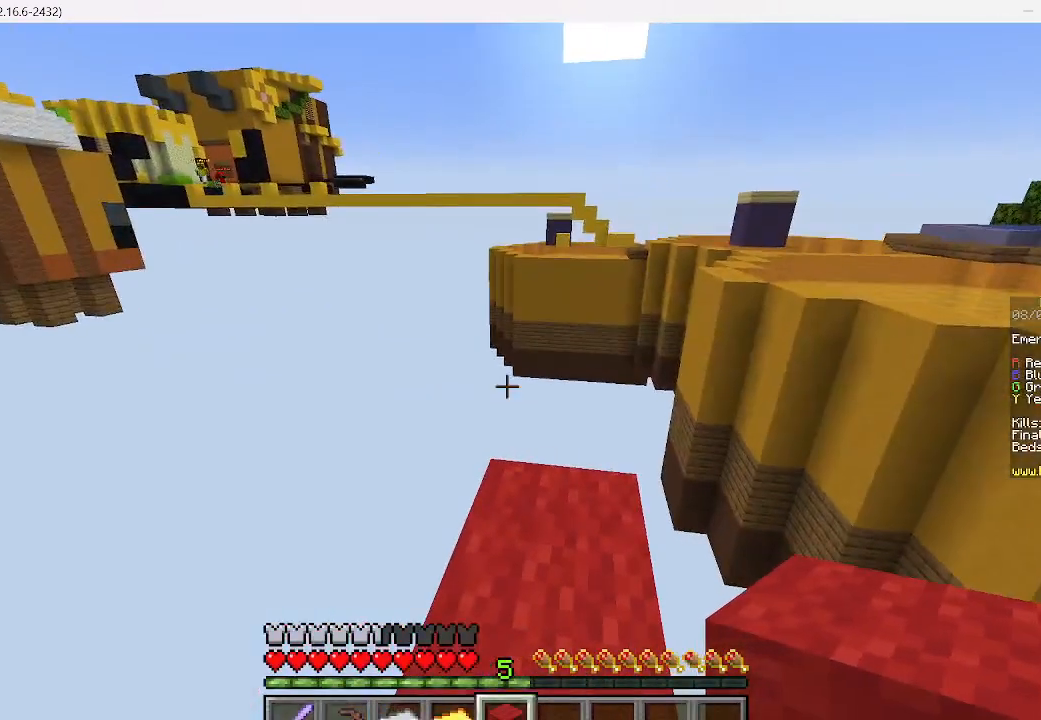
{"keys": [], "mouse": [], "events": []}
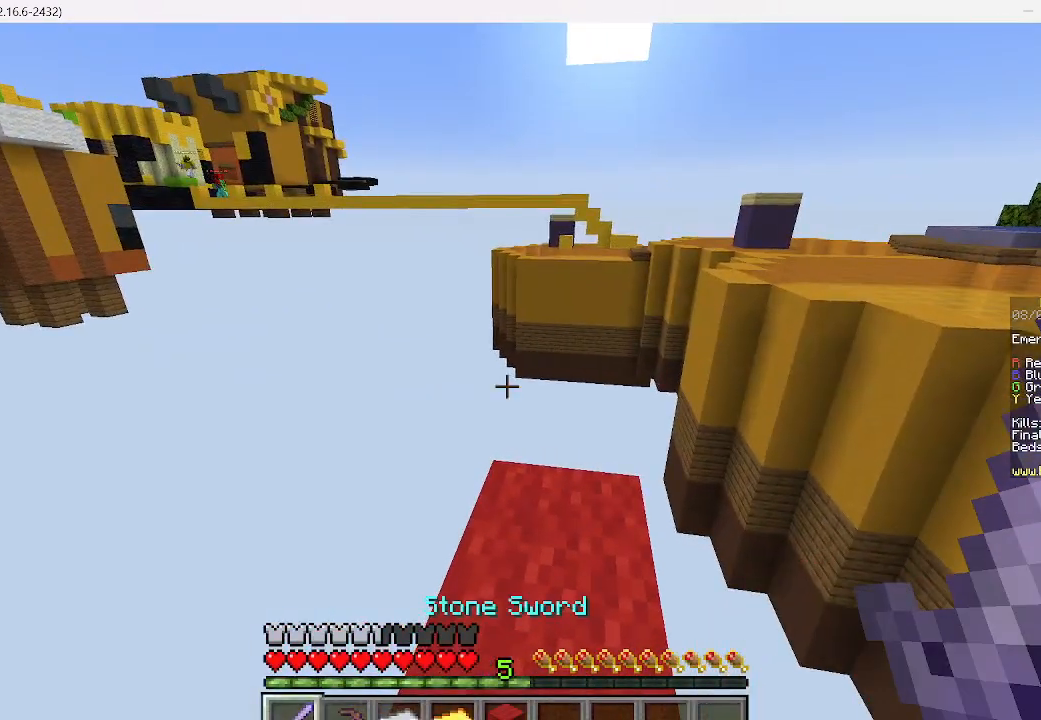
{"keys": ["w"], "mouse": [], "events": [[489, "w", "down"]]}
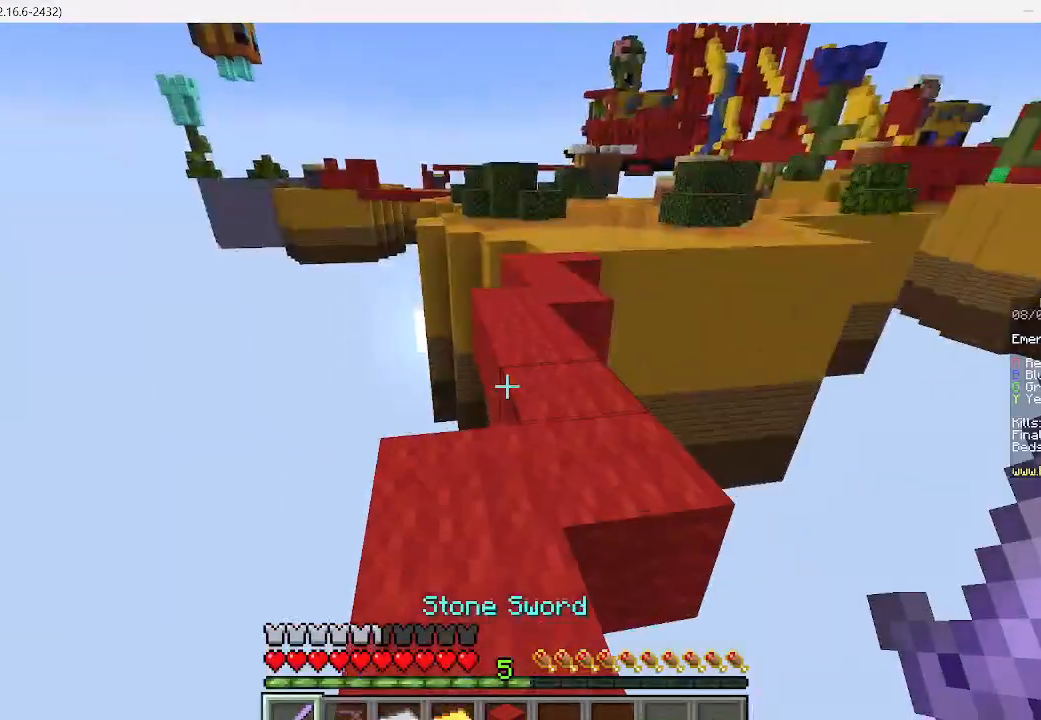
{"keys": ["w"], "mouse": [], "events": []}
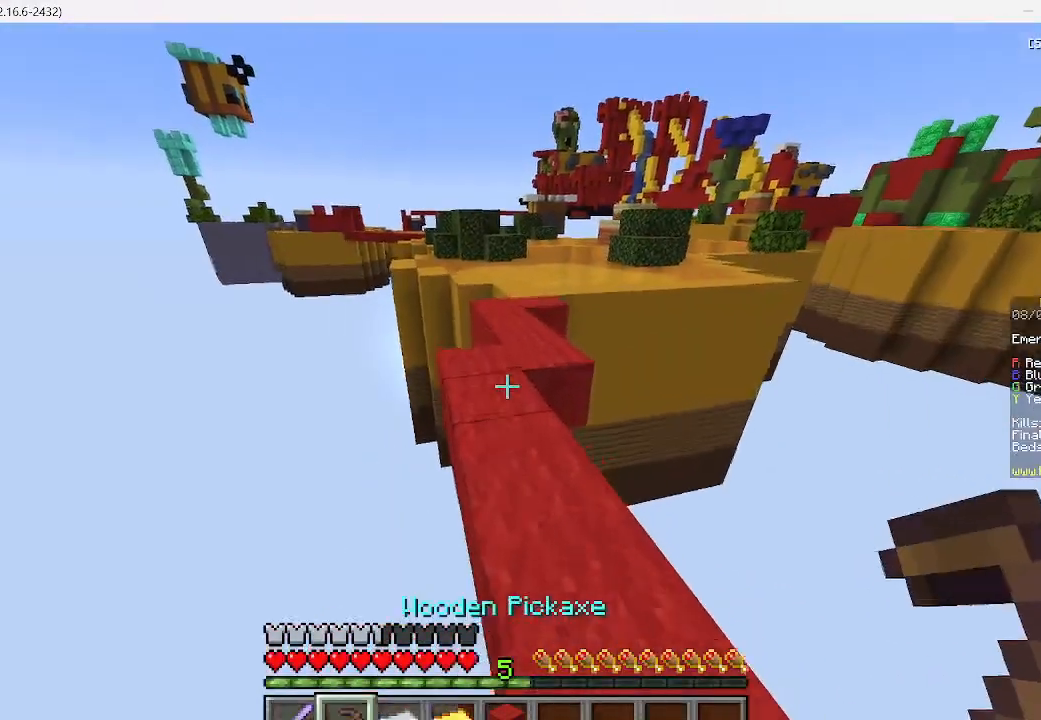
{"keys": ["w"], "mouse": [], "events": []}
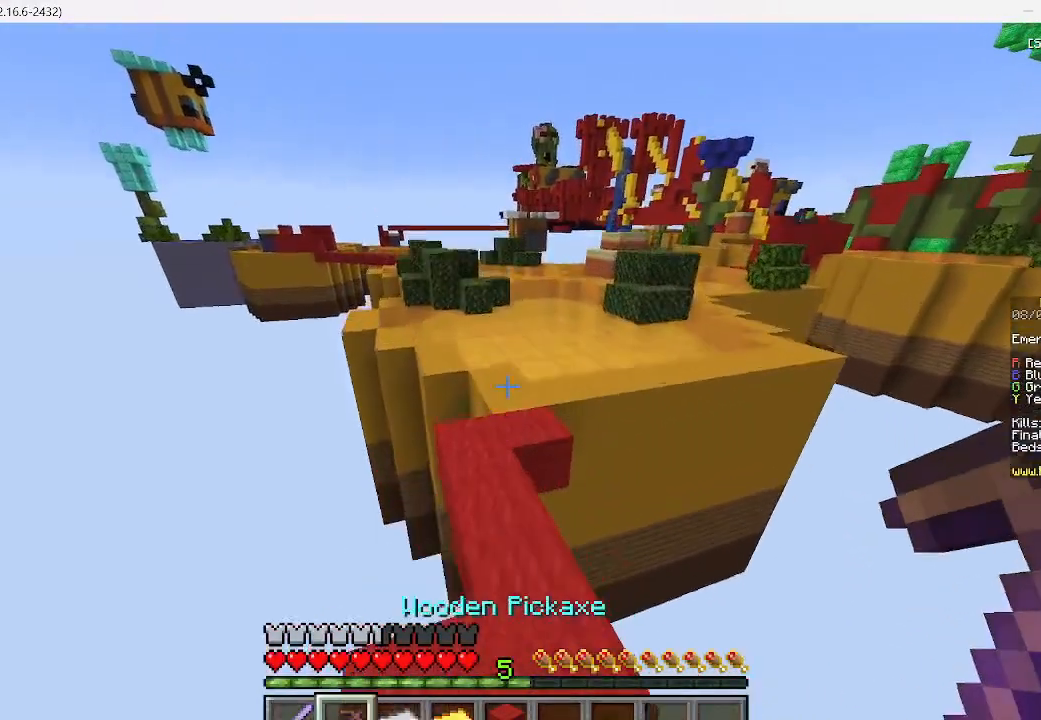
{"keys": ["w"], "mouse": [], "events": []}